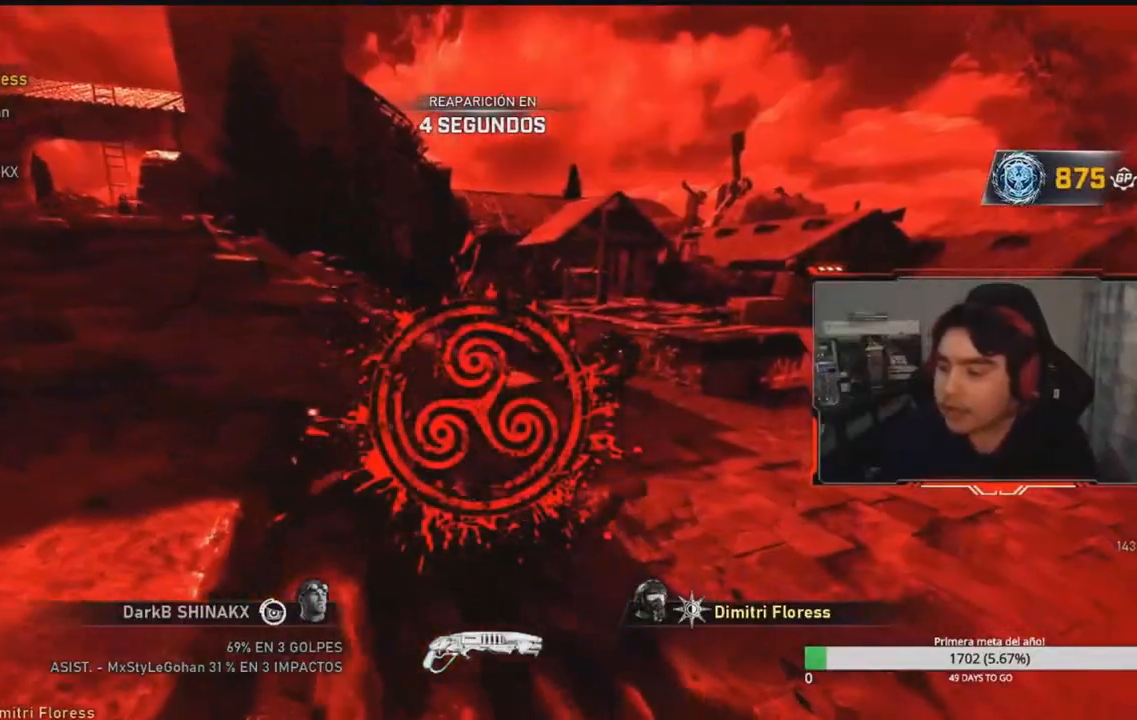
Gameplay with a controller (Xbox layout); each line is a JSON object with the inputs held at the frame after it (dt_ms = milliseconds from this image to that frame). "events" lists button and stick changes between this image and that frame as [ms after this image, input, new state], when the widget could be followed in between. Not read: L1 L2 L3 R3 left_stick.
{"dt_ms": 500, "buttons": [], "right_stick": "center", "events": []}
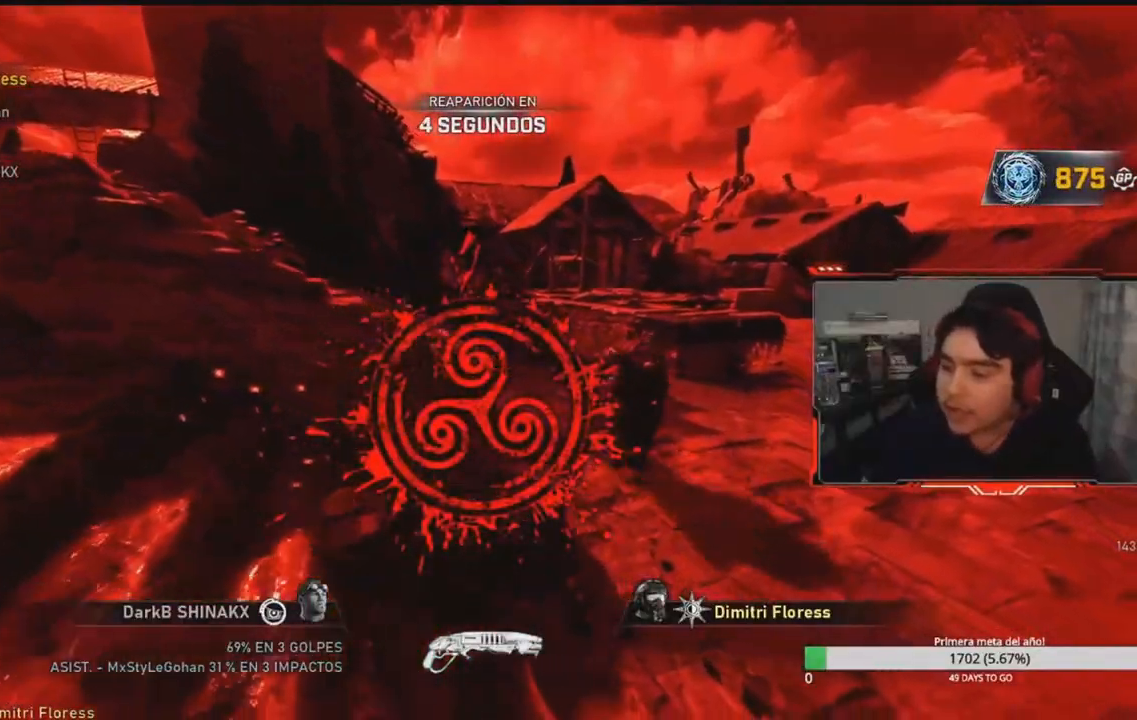
{"dt_ms": 500, "buttons": [], "right_stick": "center", "events": []}
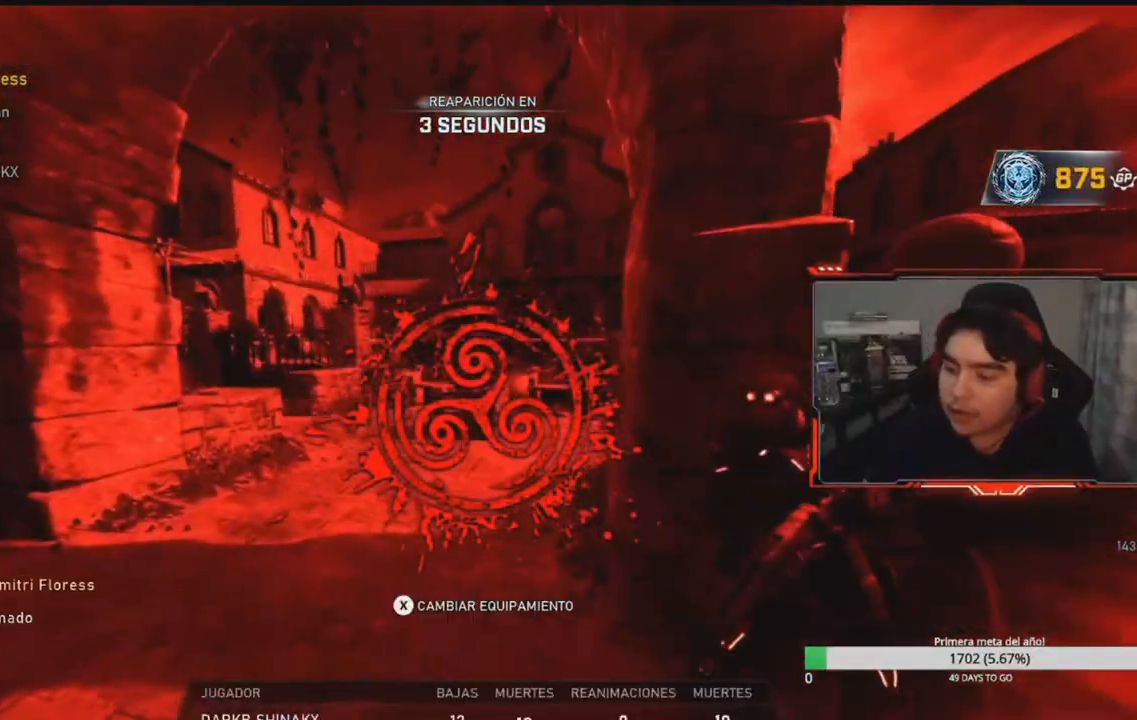
{"dt_ms": 500, "buttons": [], "right_stick": "center", "events": []}
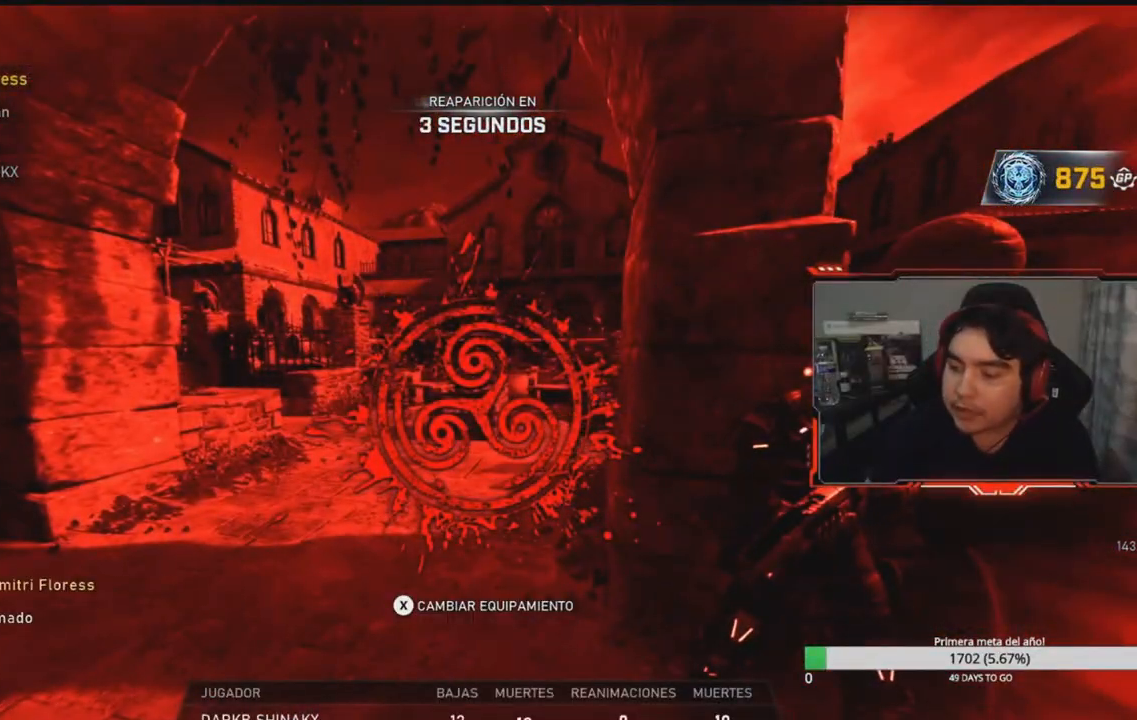
{"dt_ms": 500, "buttons": [], "right_stick": "center", "events": []}
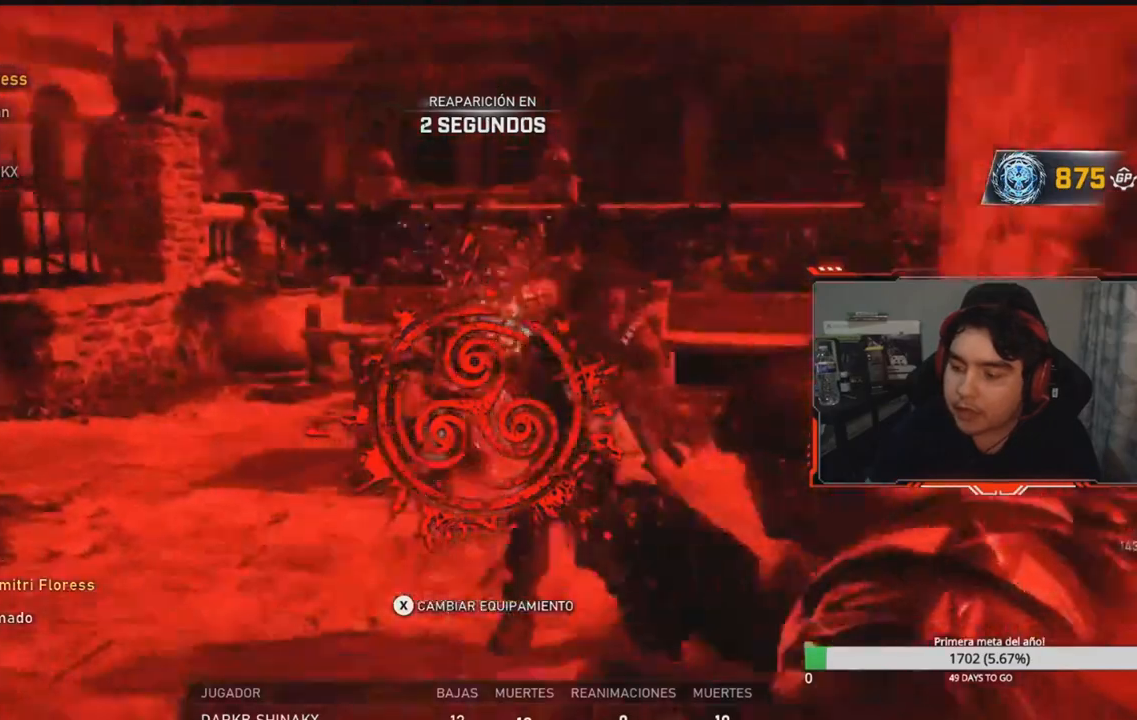
{"dt_ms": 500, "buttons": [], "right_stick": "center", "events": []}
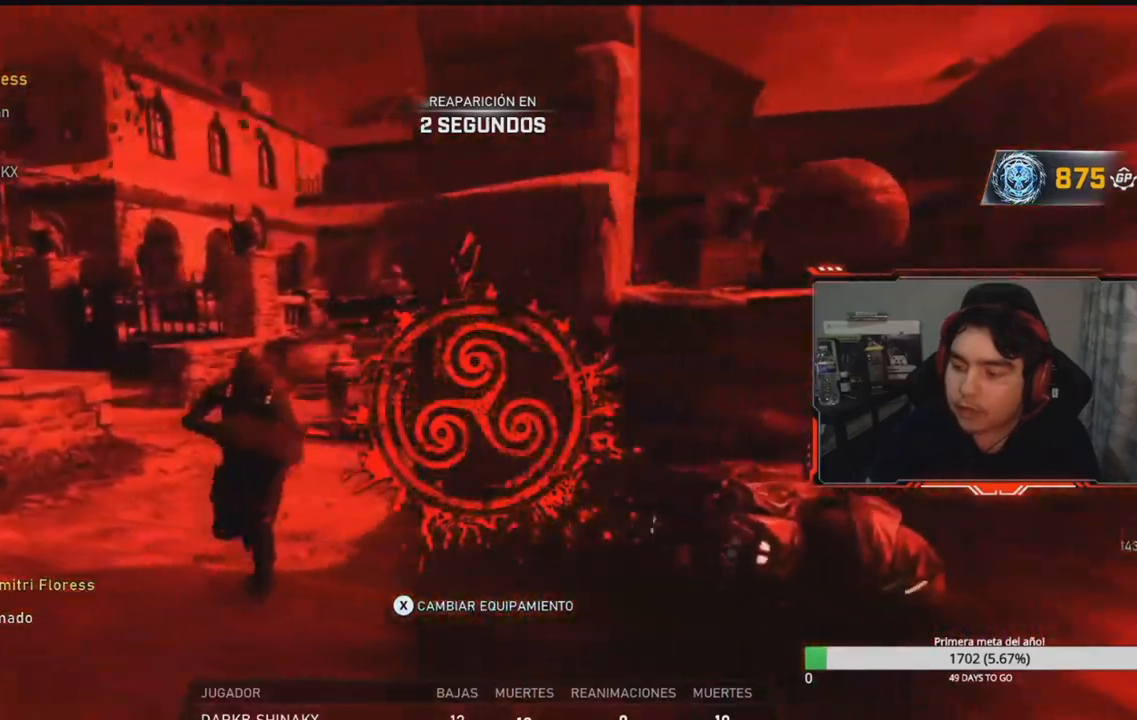
{"dt_ms": 500, "buttons": [], "right_stick": "center", "events": []}
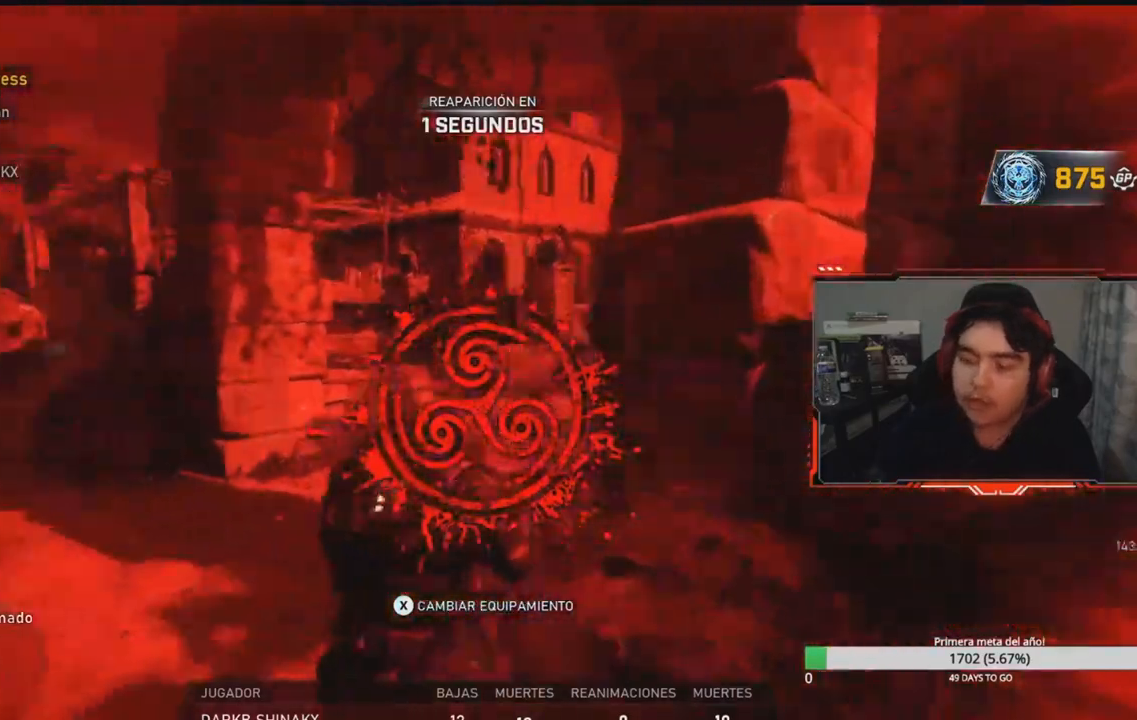
{"dt_ms": 500, "buttons": [], "right_stick": "center", "events": [[217, "A", "down"], [317, "A", "up"], [400, "A", "down"], [483, "A", "up"]]}
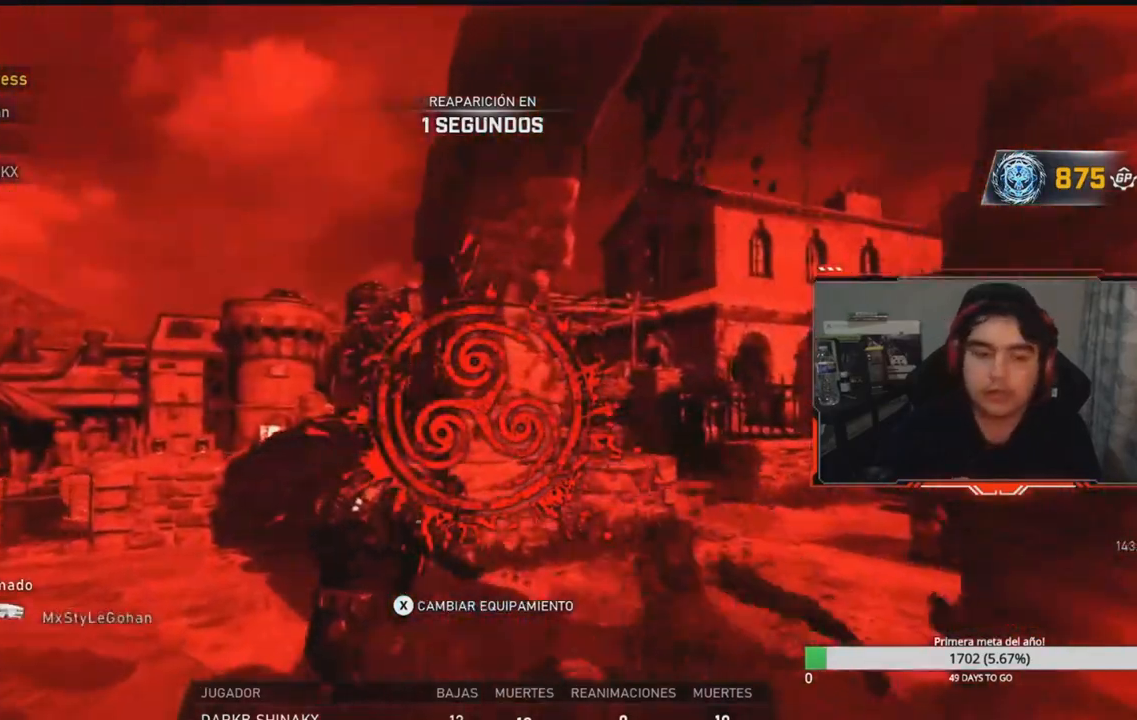
{"dt_ms": 500, "buttons": [], "right_stick": "center", "events": [[100, "A", "down"], [150, "A", "up"], [250, "A", "down"], [333, "A", "up"], [400, "A", "down"], [483, "A", "up"]]}
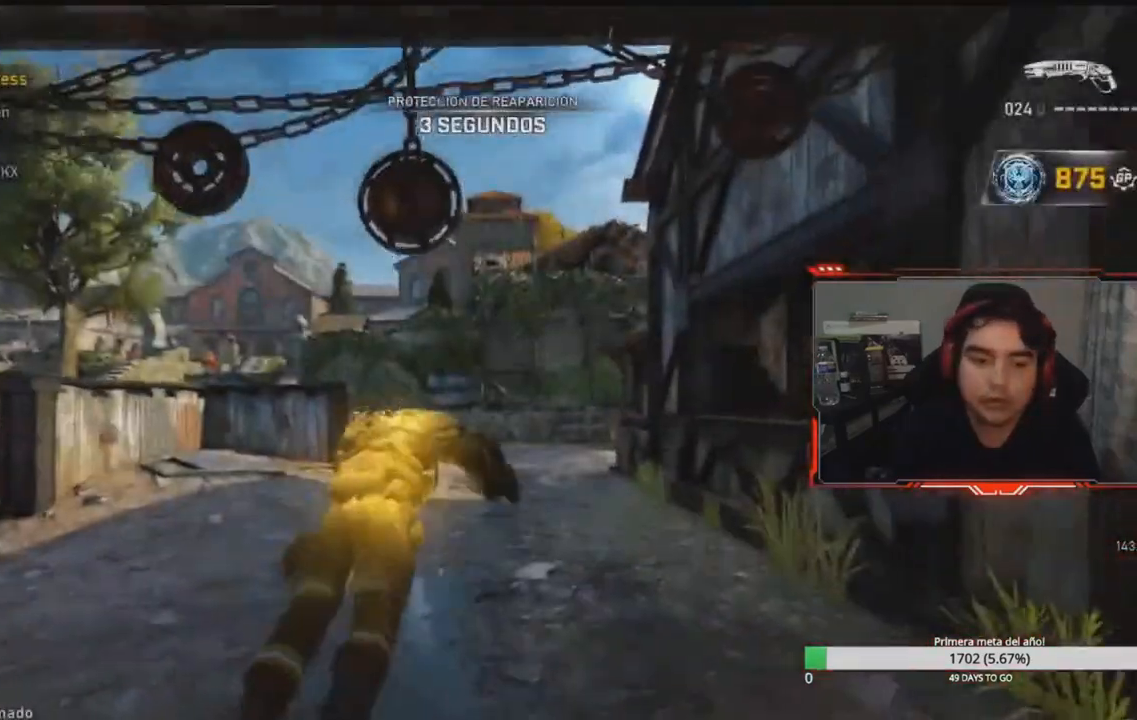
{"dt_ms": 500, "buttons": ["A"], "right_stick": "left", "events": [[67, "A", "down"], [150, "A", "up"], [283, "right_stick", "left"], [333, "R1", "down"], [350, "A", "down"], [483, "R1", "up"]]}
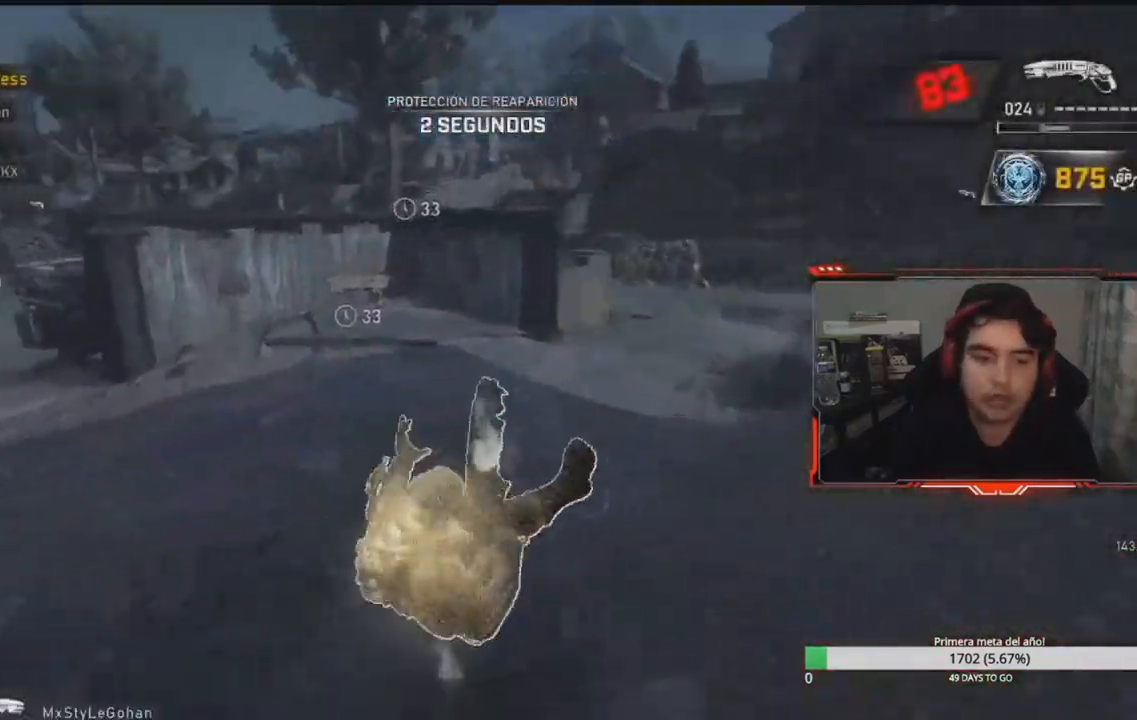
{"dt_ms": 500, "buttons": ["A"], "right_stick": "center", "events": [[283, "right_stick", "center"]]}
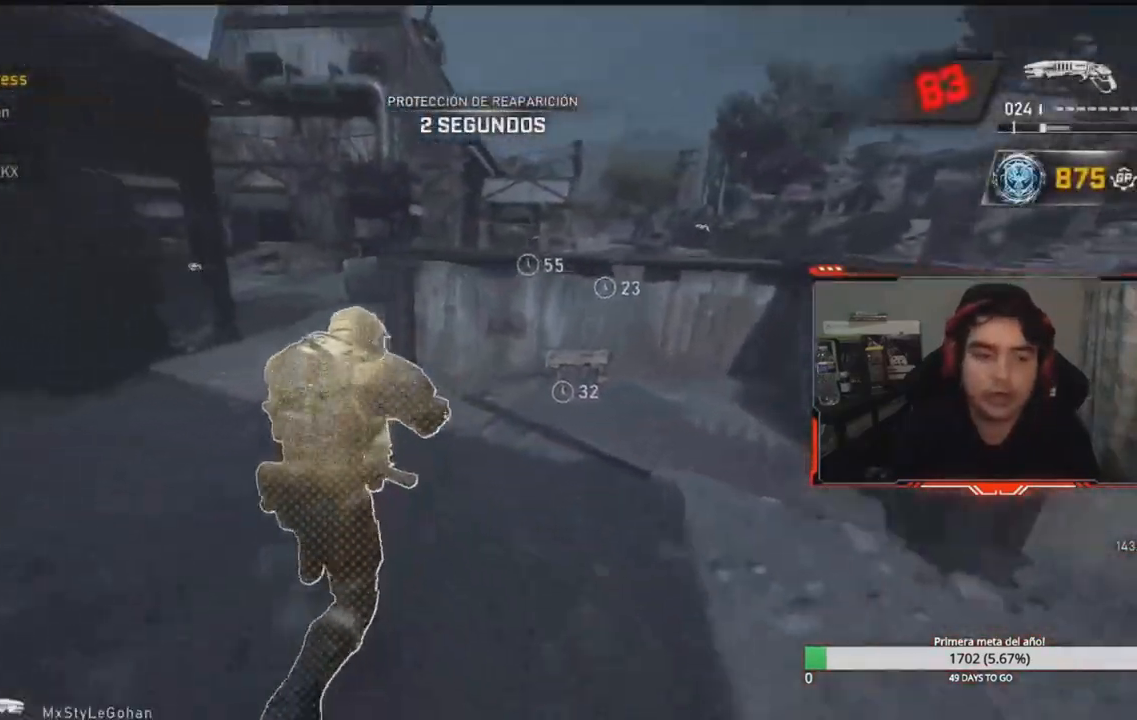
{"dt_ms": 500, "buttons": ["A"], "right_stick": "down", "events": [[217, "R1", "down"], [333, "R1", "up"], [467, "right_stick", "down"]]}
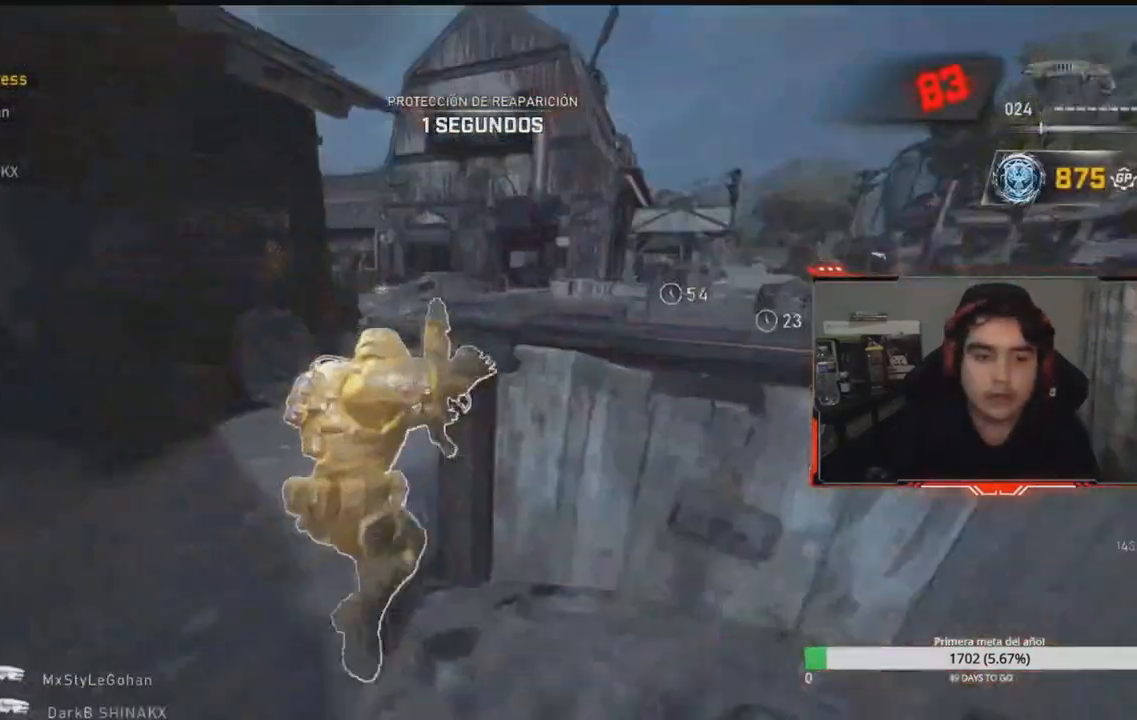
{"dt_ms": 500, "buttons": ["A"], "right_stick": "center", "events": [[67, "right_stick", "center"]]}
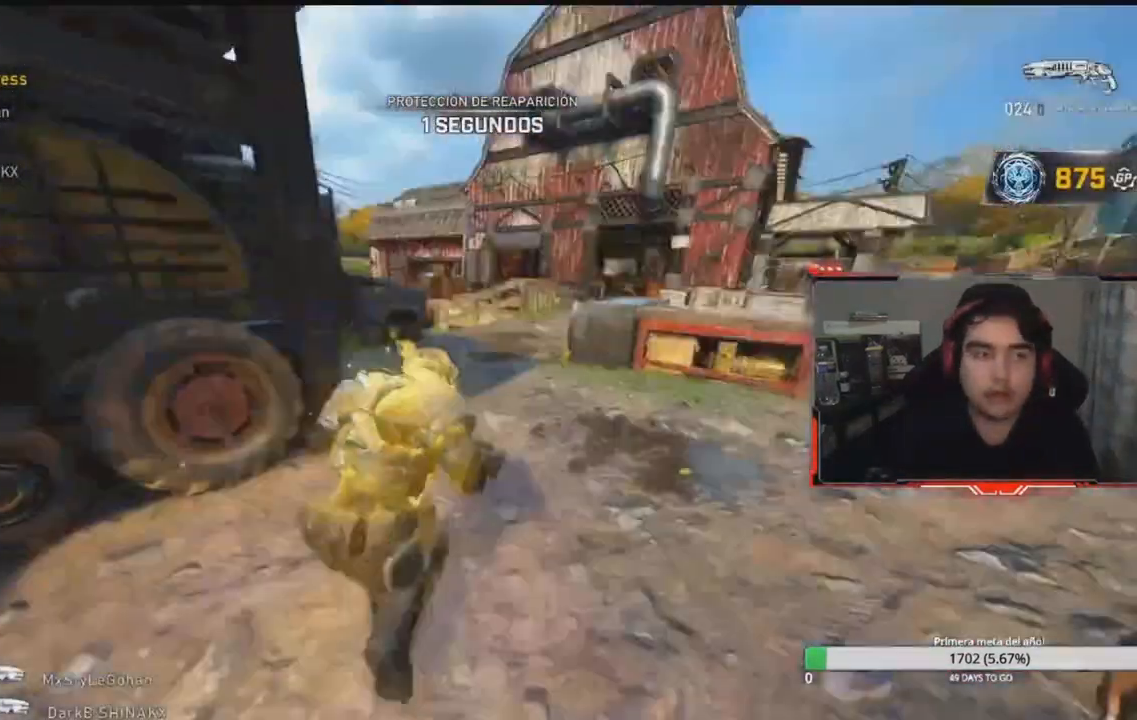
{"dt_ms": 500, "buttons": ["A"], "right_stick": "center", "events": []}
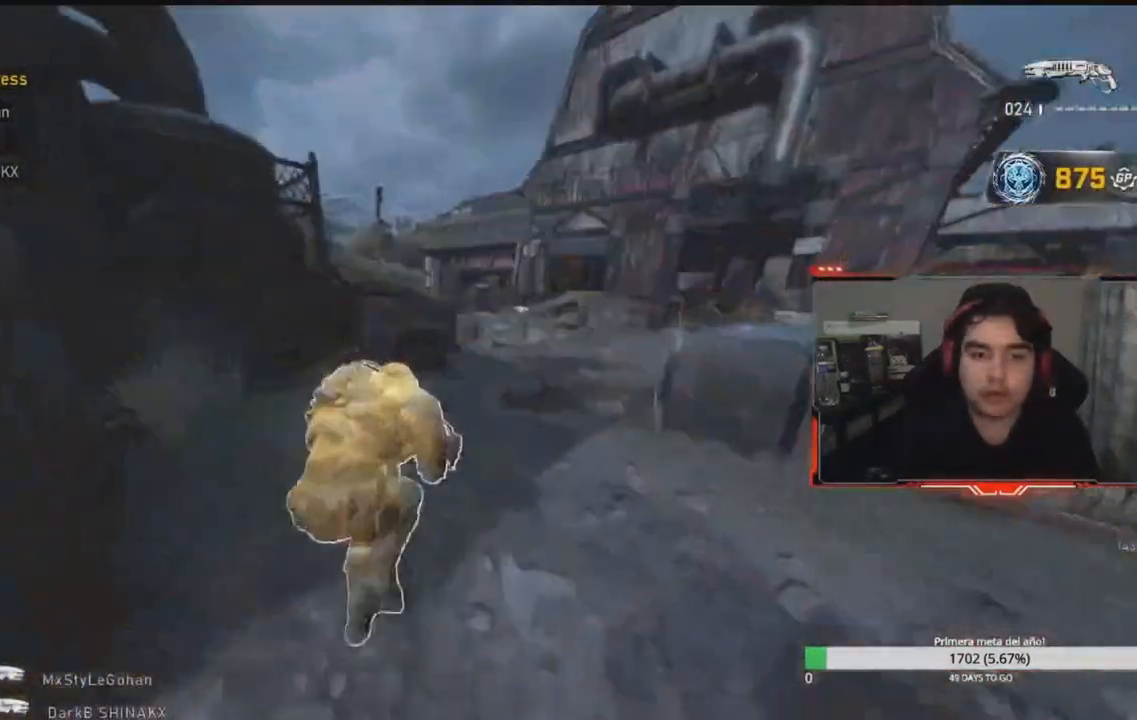
{"dt_ms": 500, "buttons": [], "right_stick": "down", "events": [[133, "A", "up"], [250, "A", "down"], [317, "right_stick", "down"], [333, "A", "up"]]}
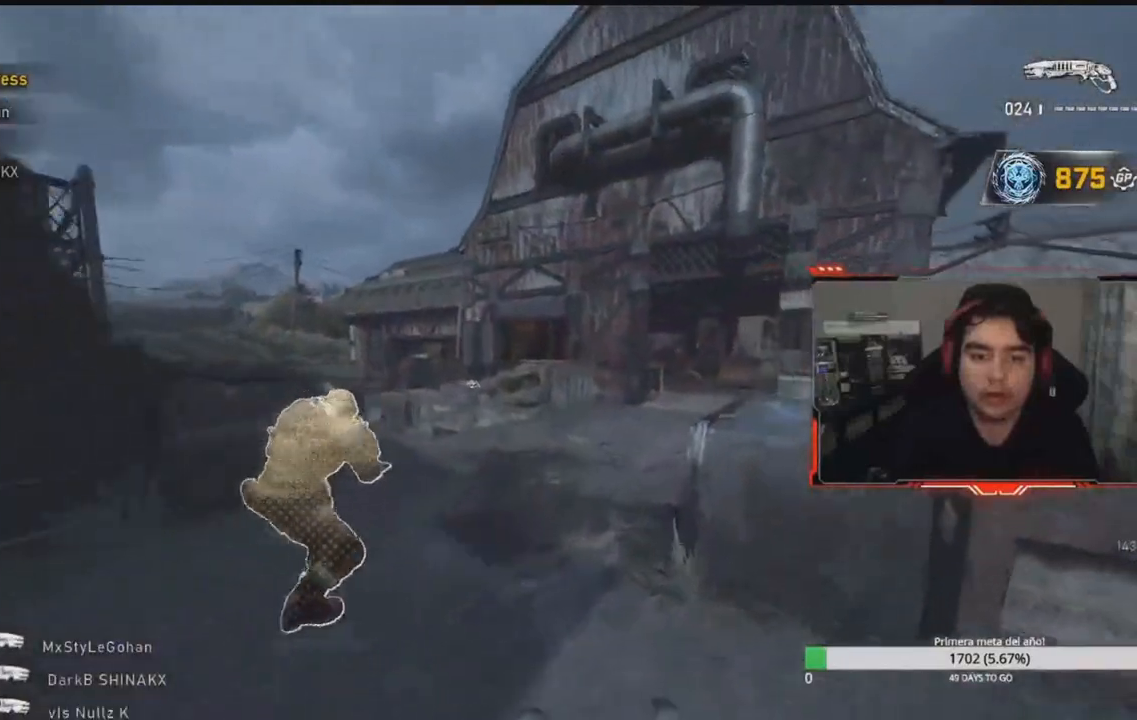
{"dt_ms": 500, "buttons": ["A"], "right_stick": "center", "events": [[100, "A", "down"], [250, "right_stick", "center"]]}
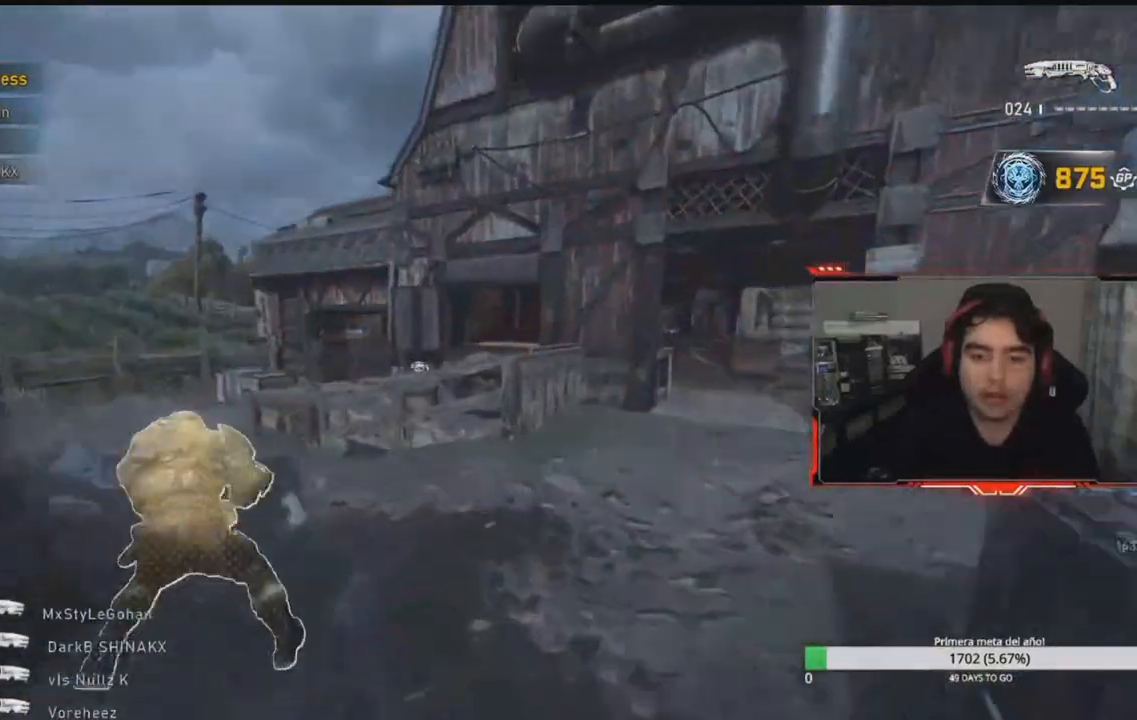
{"dt_ms": 500, "buttons": ["A"], "right_stick": "center", "events": [[50, "R1", "down"], [183, "R1", "up"]]}
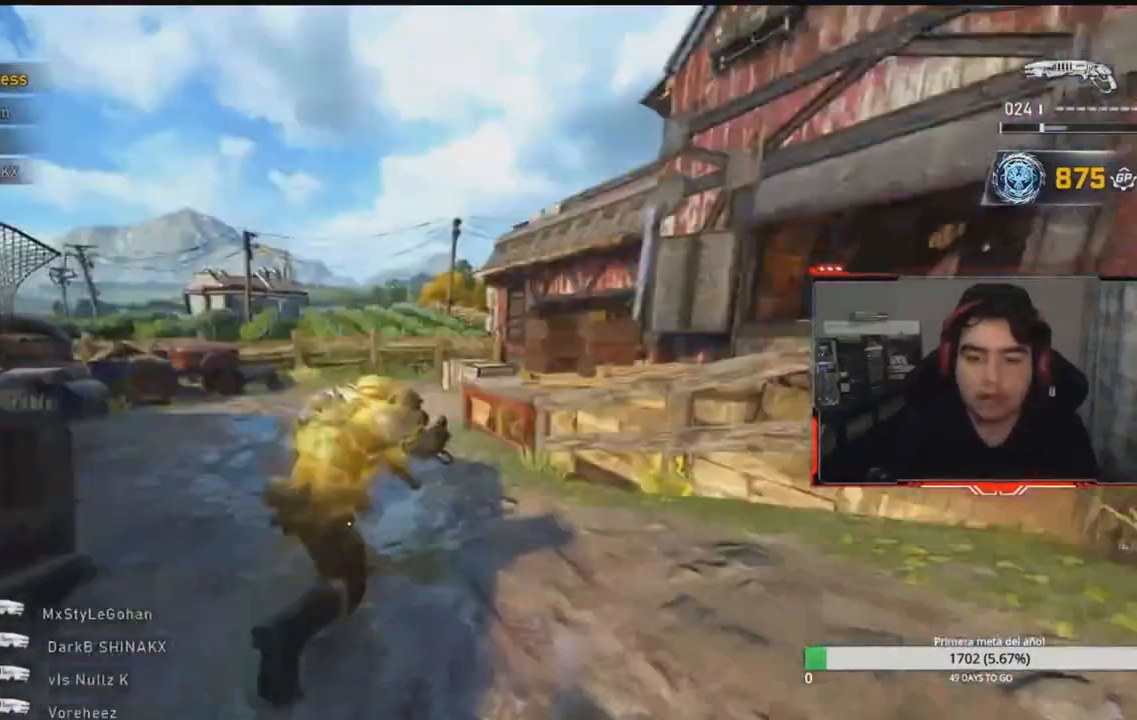
{"dt_ms": 1000, "buttons": ["A"], "right_stick": "down"}
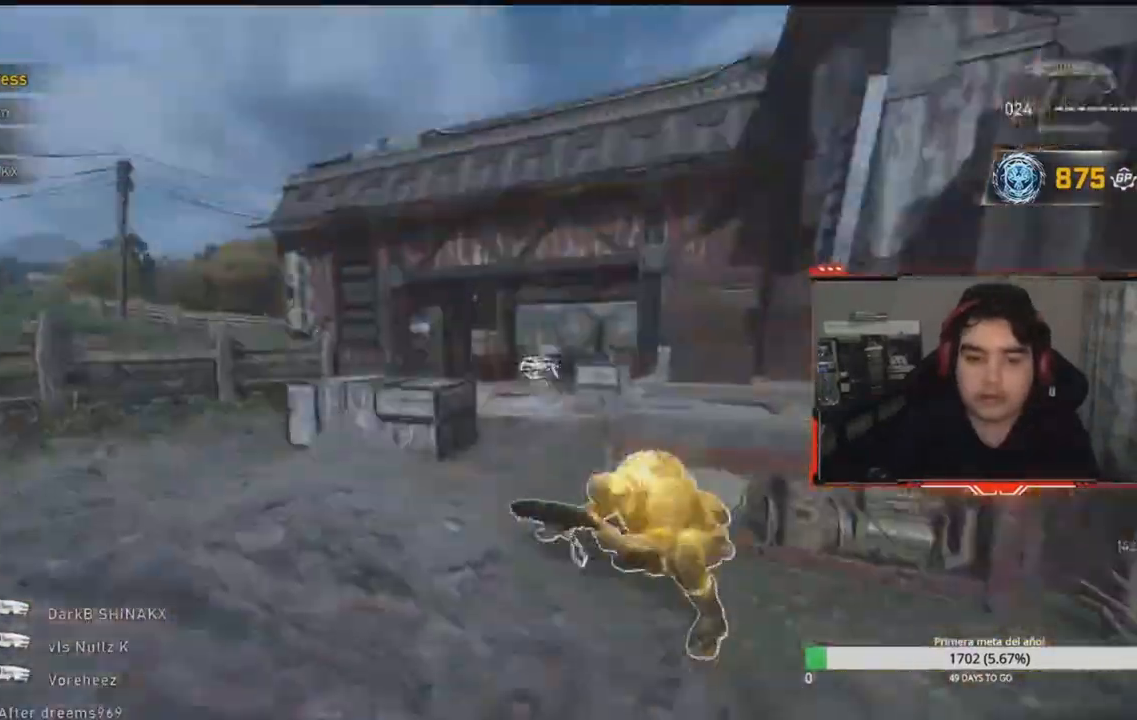
{"dt_ms": 500, "buttons": ["A"], "right_stick": "center", "events": [[183, "right_stick", "center"]]}
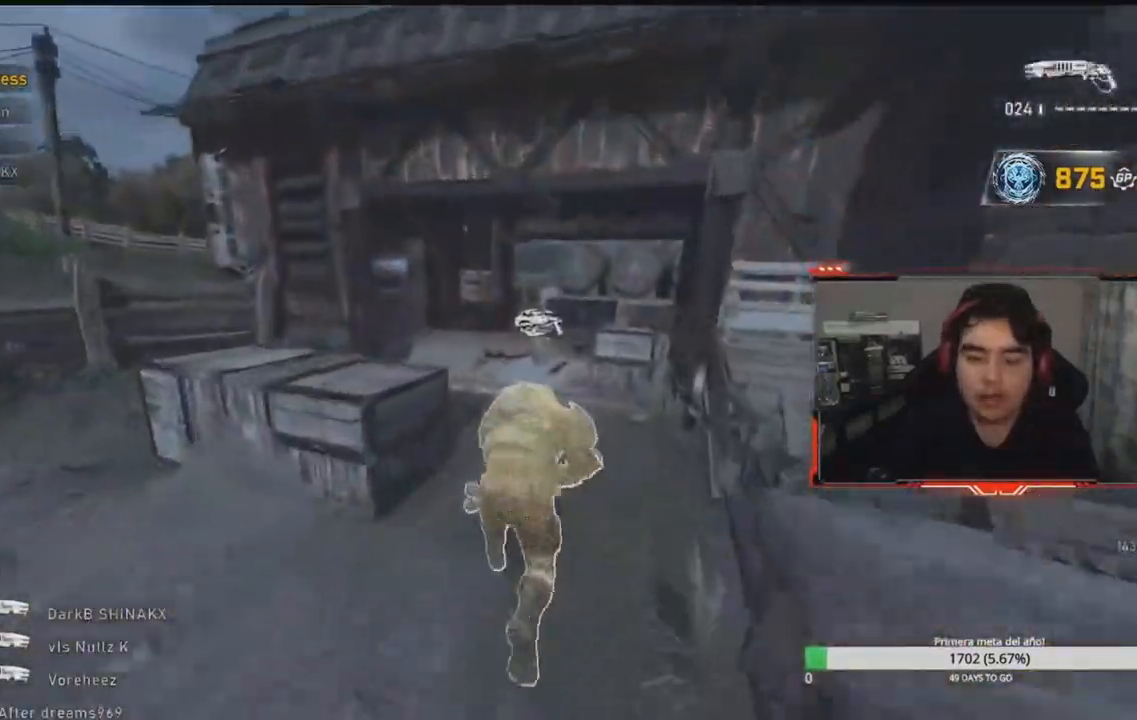
{"dt_ms": 500, "buttons": ["A"], "right_stick": "center", "events": []}
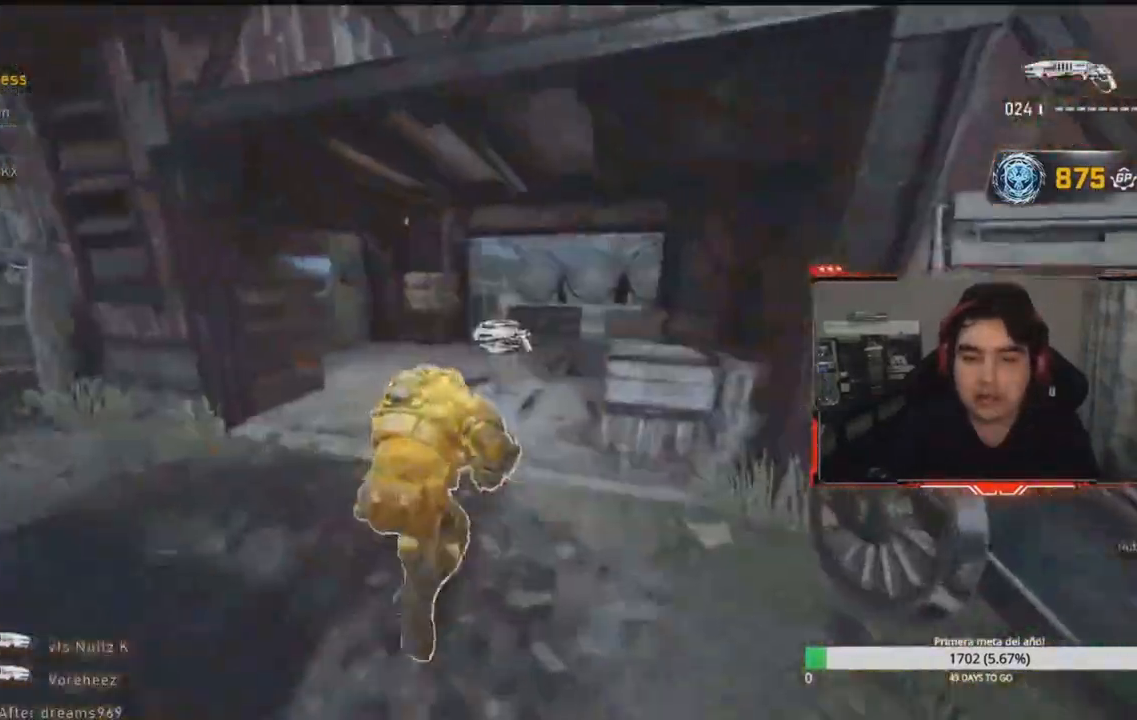
{"dt_ms": 500, "buttons": ["A"], "right_stick": "center", "events": []}
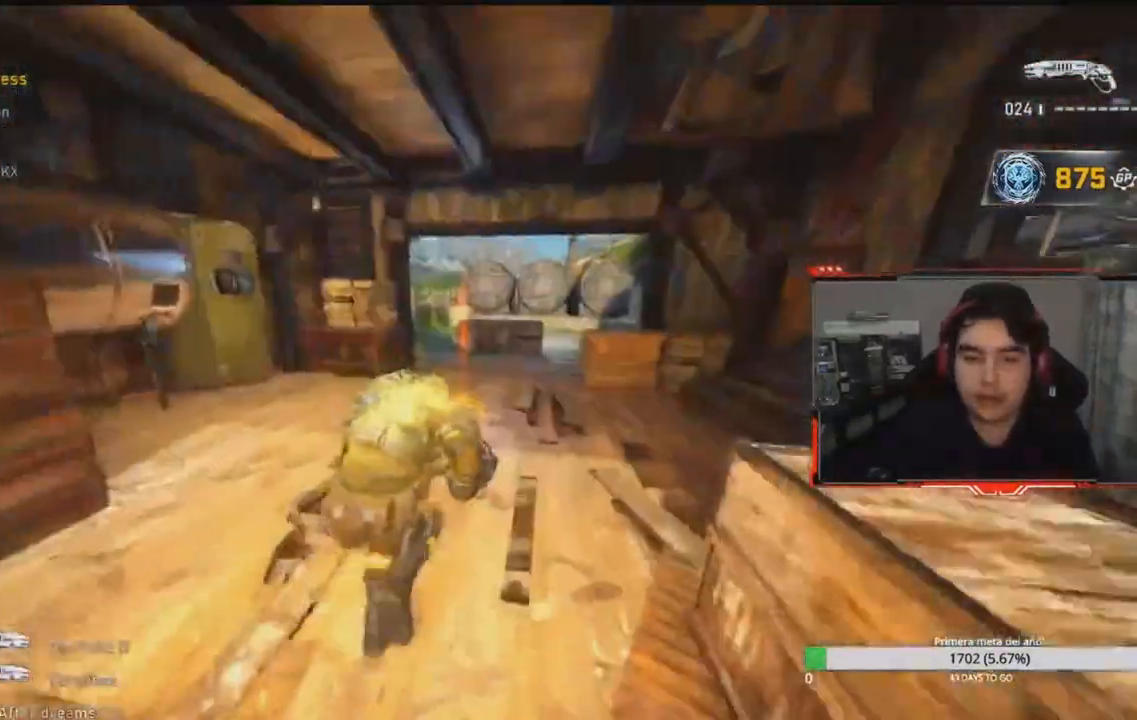
{"dt_ms": 1000, "buttons": [], "right_stick": "left"}